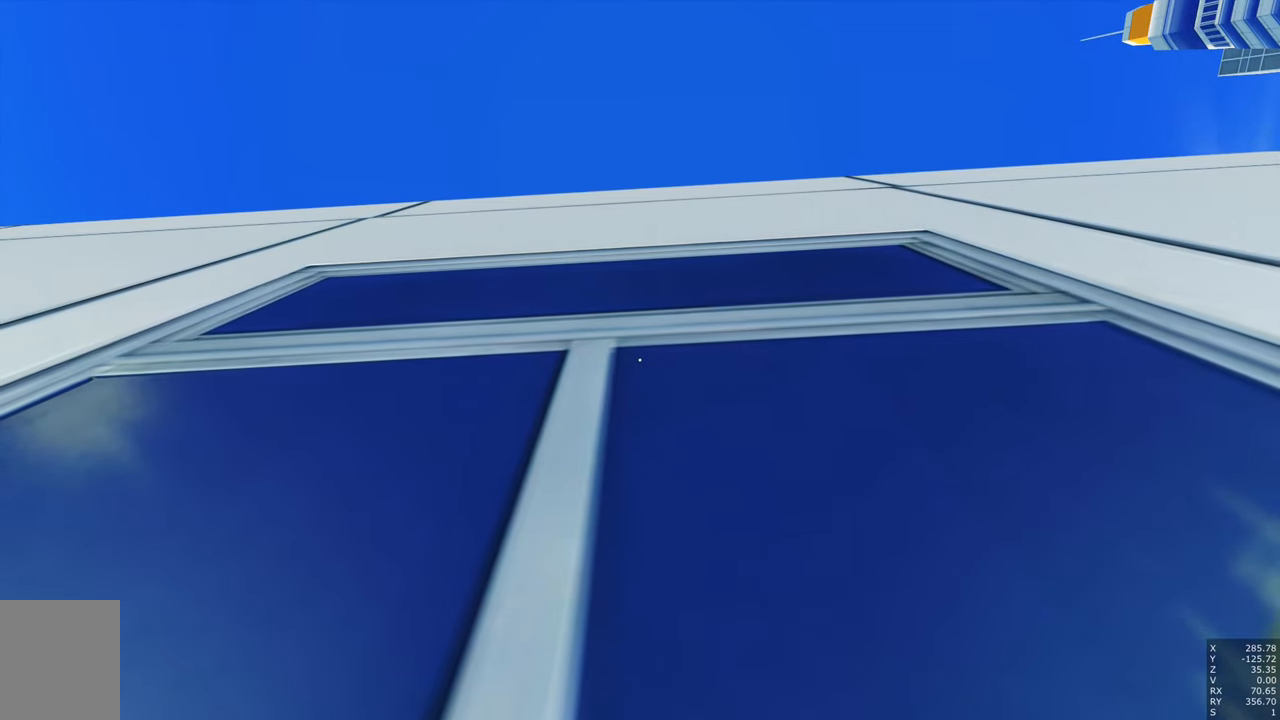
Gameplay with keyboard and mouse; each line is a JSON object with the keys and mouse buttons held at the frame after it. "events" lists presses ("down") and releases ("up") of "a", "c", "ctrl", "d", "e", "escape", "f", "q", "s", "shift", "tab", "w", "z", "mouse_left" and "mouse_right" between this image and that frame as [ms after this image, input, new state], when the widget could be followed in between. "mouse_left", "mouse_right" = the "left", "right" buttons of the "mouse" list. No other keys are recorded. Mouse movement is not recorded. Not read: other_keys.
{"keys": ["w"], "mouse": [], "events": [[450, "w", "down"]]}
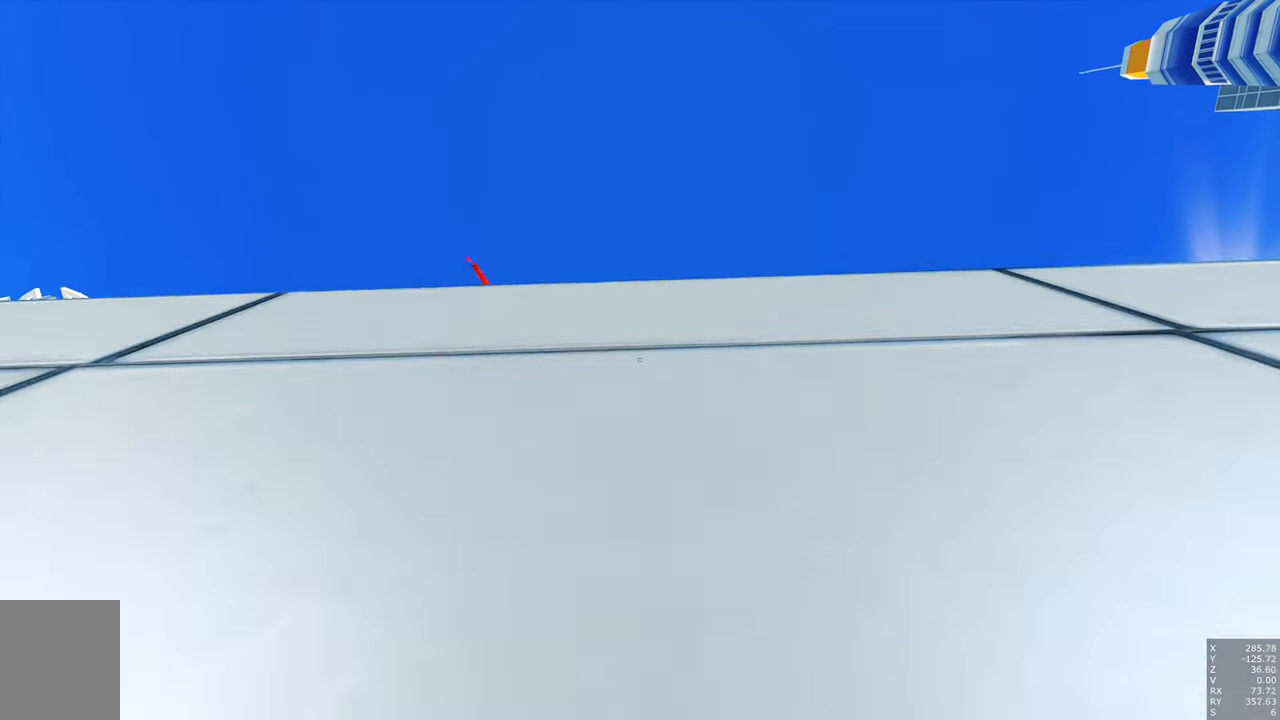
{"keys": ["d", "w"], "mouse": [], "events": [[500, "d", "down"]]}
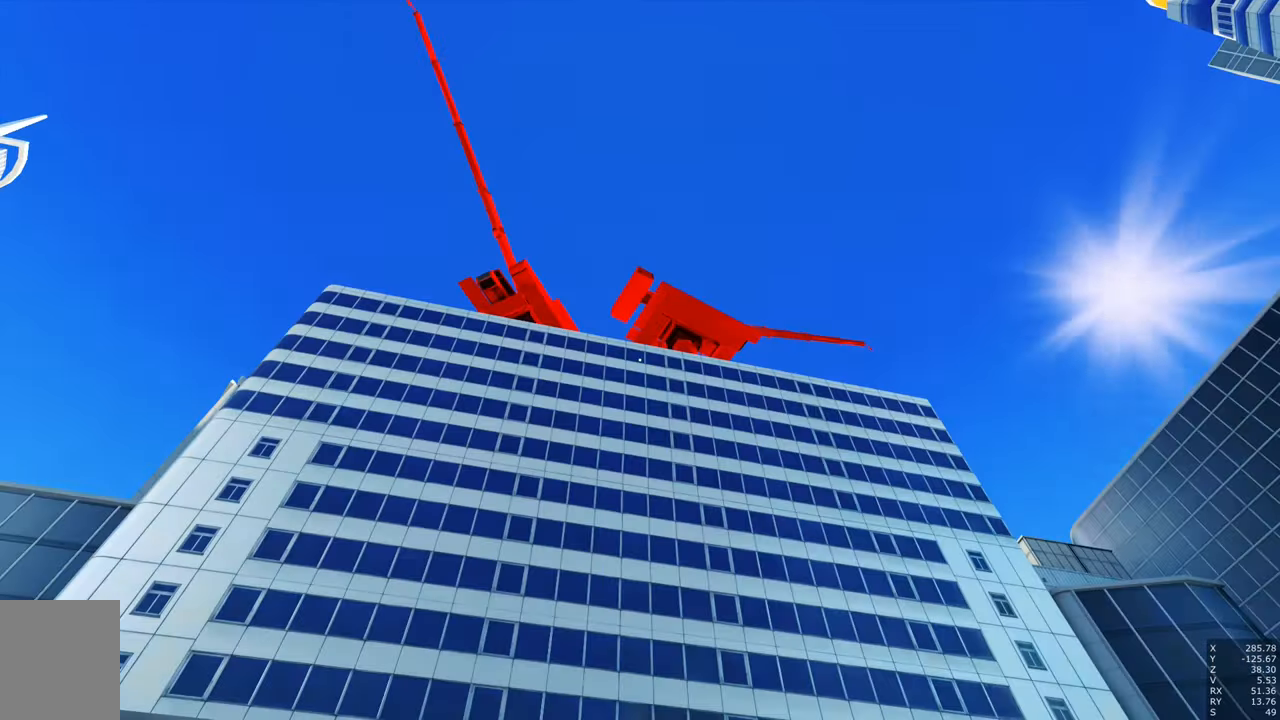
{"keys": ["w"], "mouse": [], "events": [[150, "d", "up"]]}
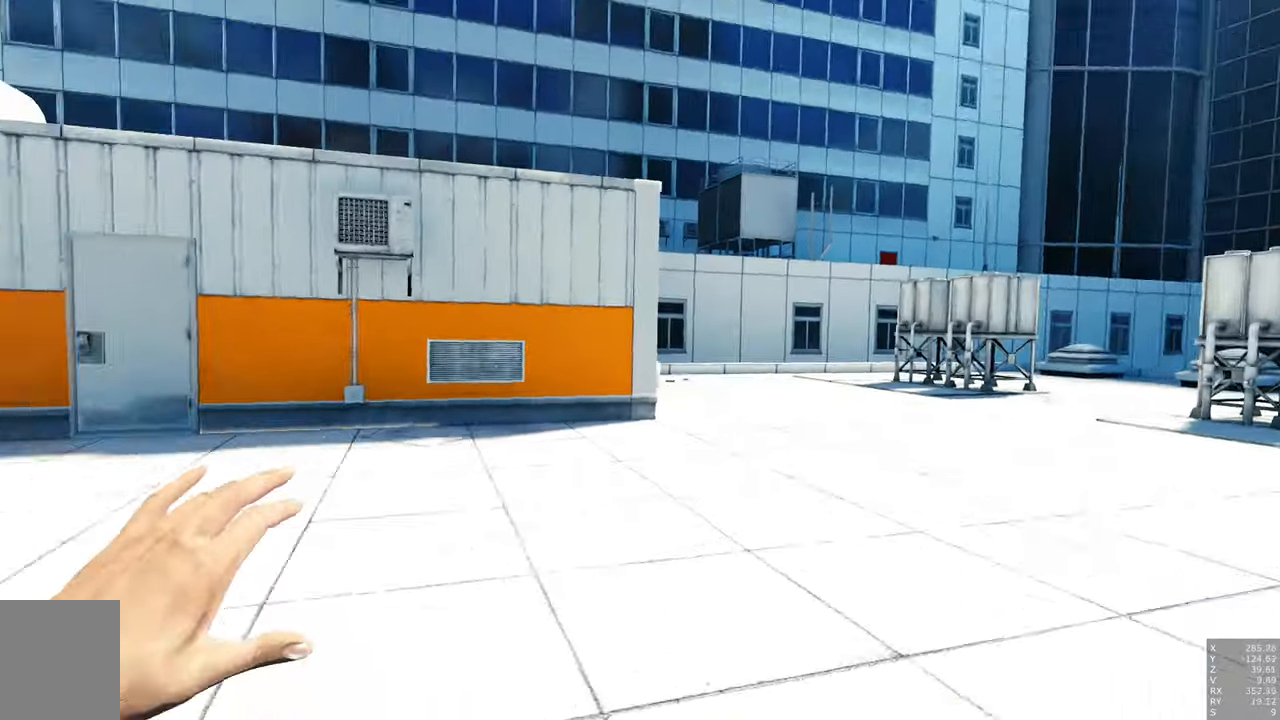
{"keys": [], "mouse": [], "events": [[250, "w", "up"]]}
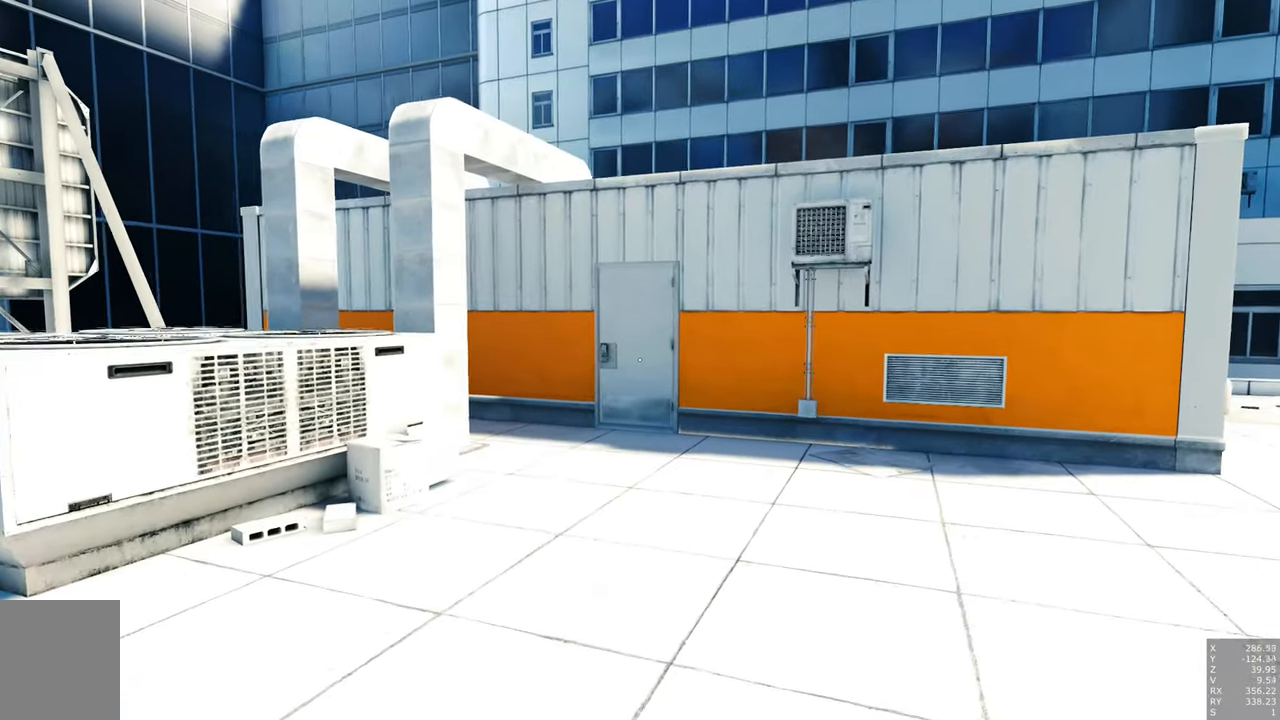
{"keys": [], "mouse": [], "events": []}
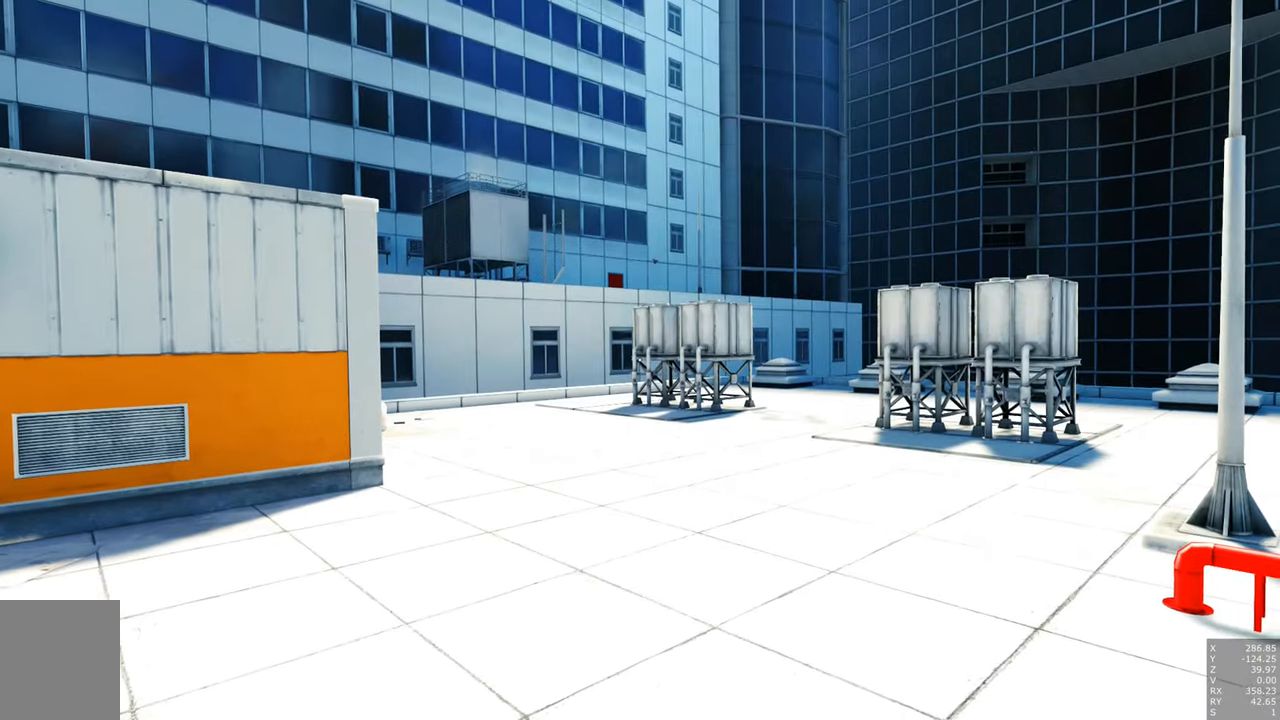
{"keys": [], "mouse": [], "events": []}
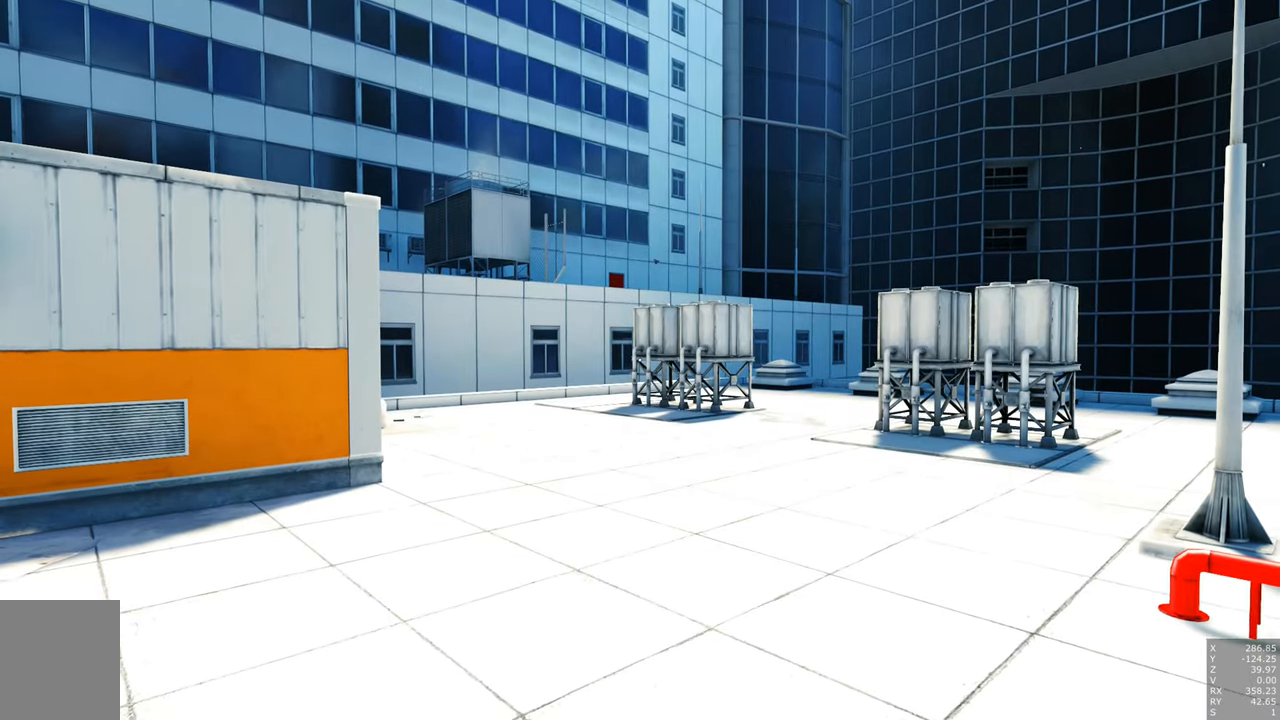
{"keys": ["escape"], "mouse": [], "events": [[400, "escape", "down"]]}
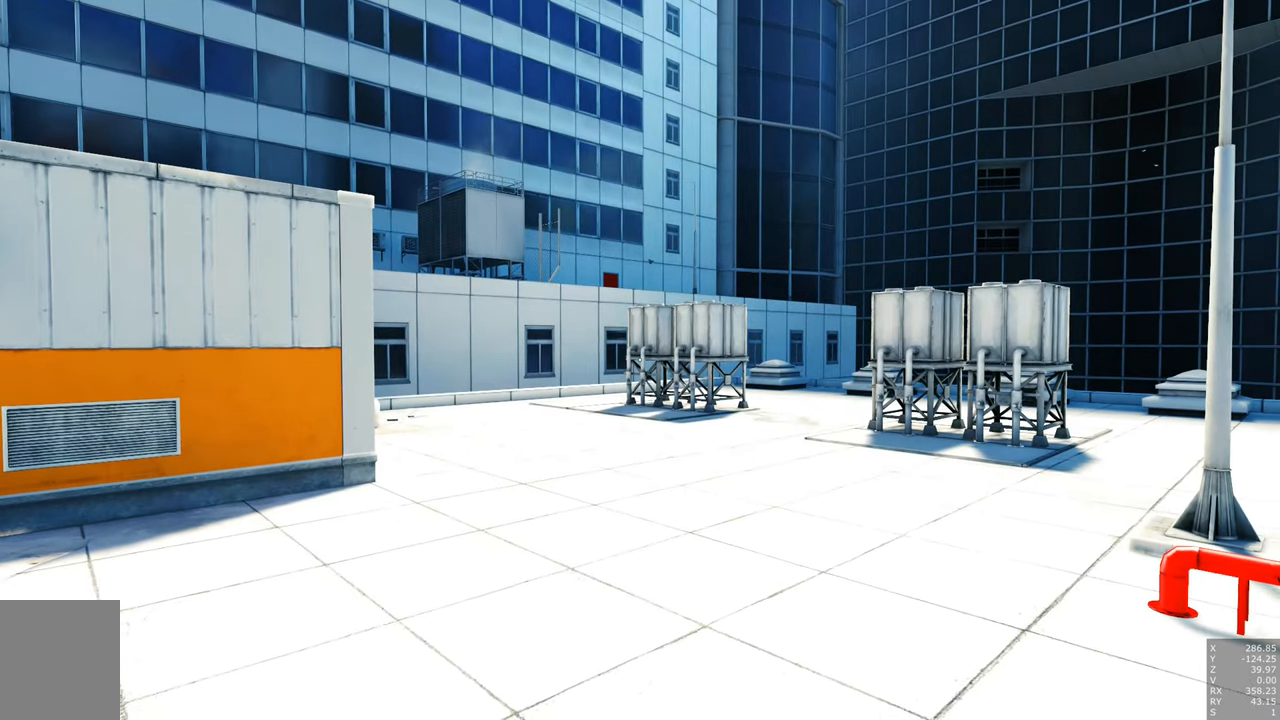
{"keys": [], "mouse": [], "events": [[33, "escape", "up"]]}